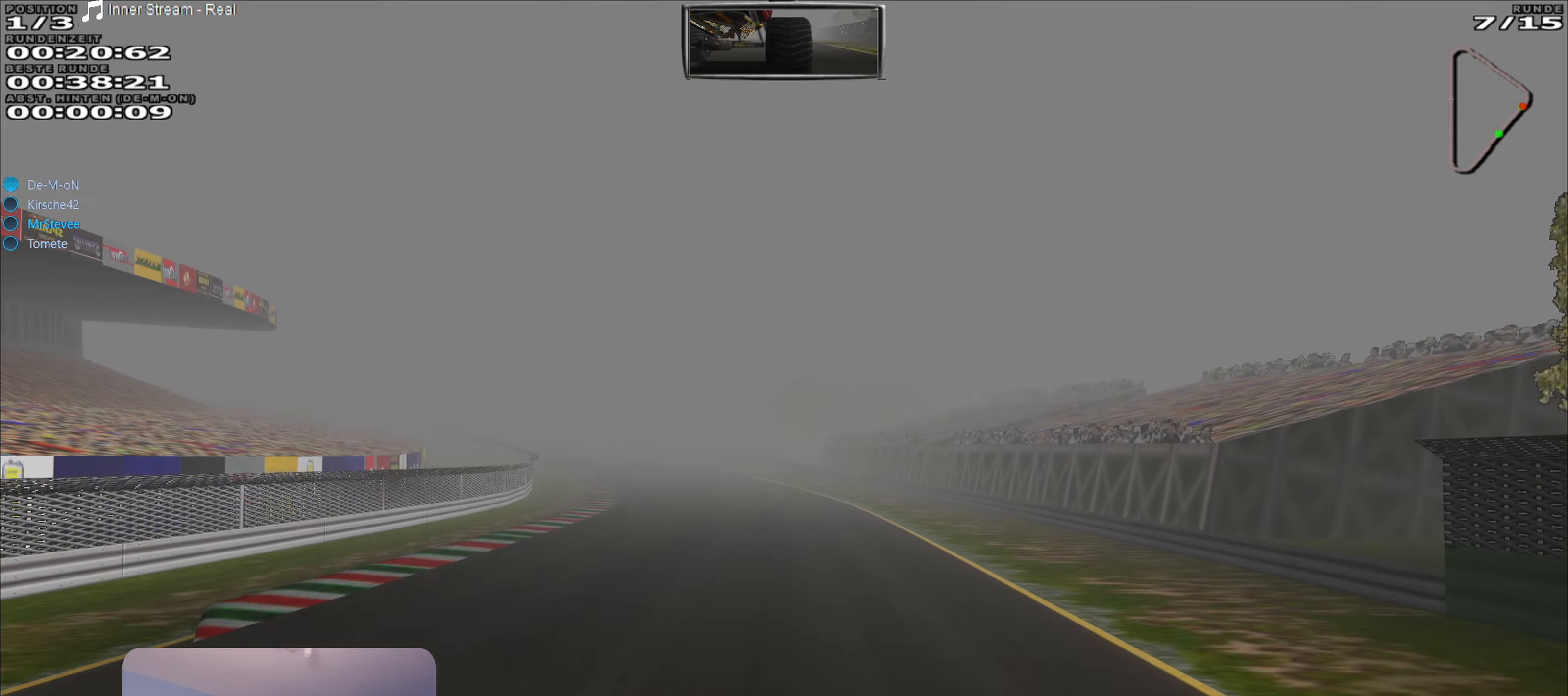
Gameplay with a controller (Xbox layout); each line is a JSON object with the inputs held at the frame after it. "events" lists button and stick changes between this image and that frame as [ms after this image, input, new state], when the widget could be followed in between. Not read: L3 R3.
{"buttons": ["R2"], "left_stick": "left", "right_stick": "center", "events": [[150, "left_stick", "left"]]}
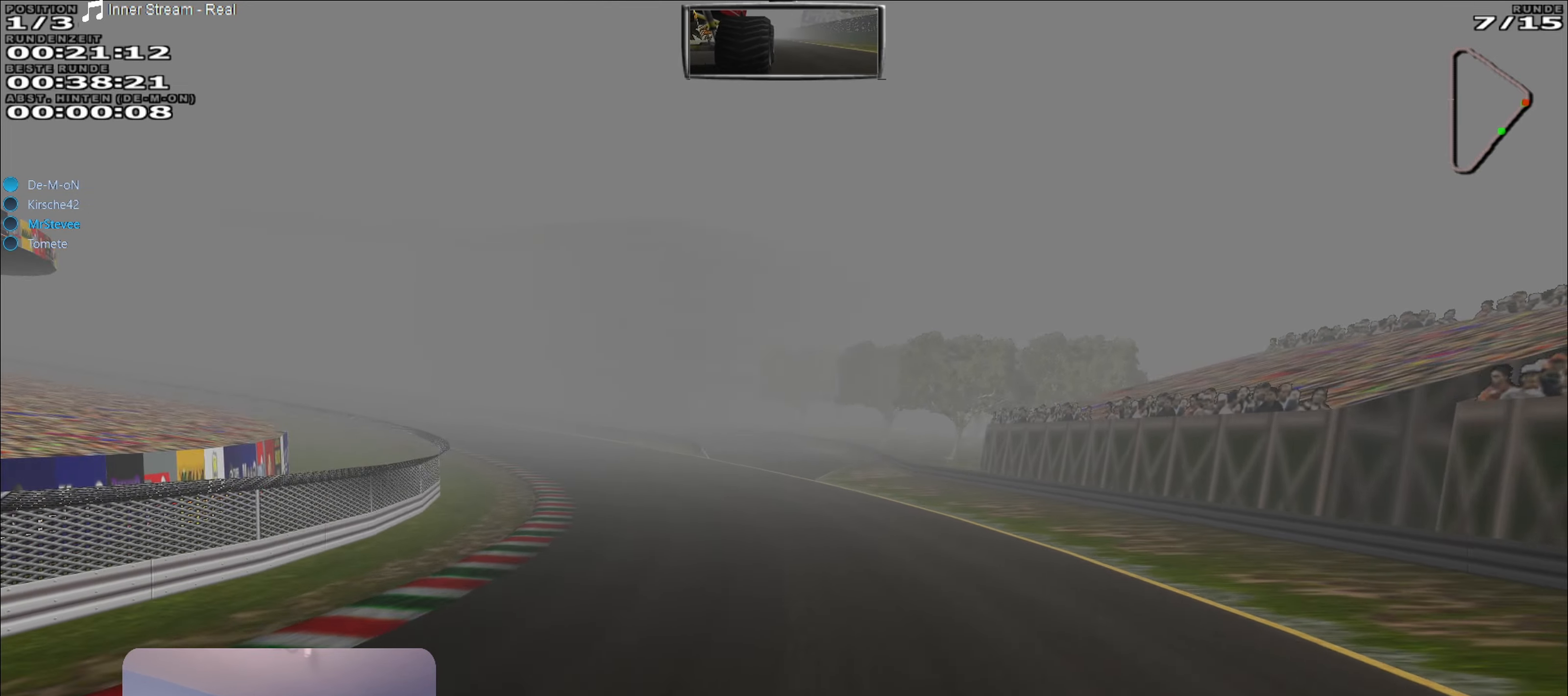
{"buttons": ["R2"], "left_stick": "left", "right_stick": "center", "events": []}
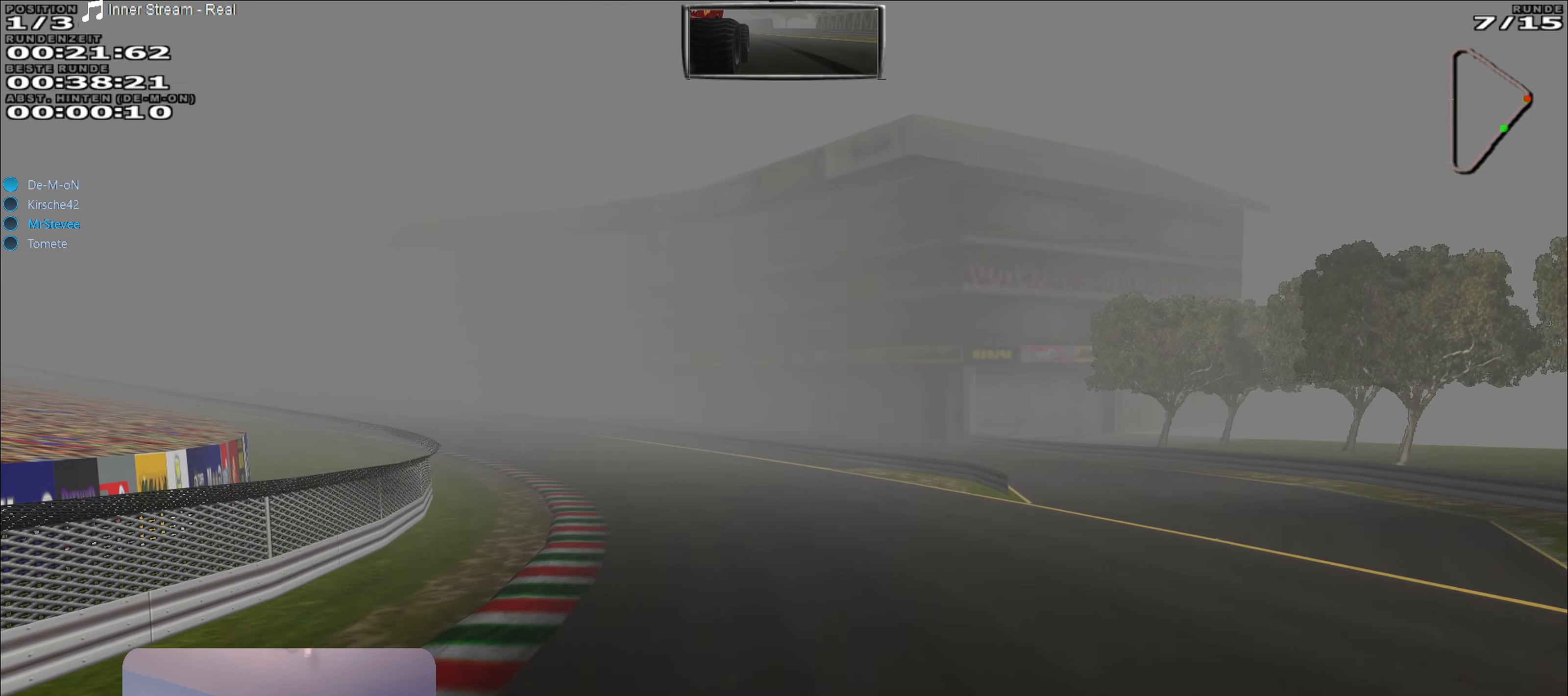
{"buttons": ["R2"], "left_stick": "left", "right_stick": "center", "events": []}
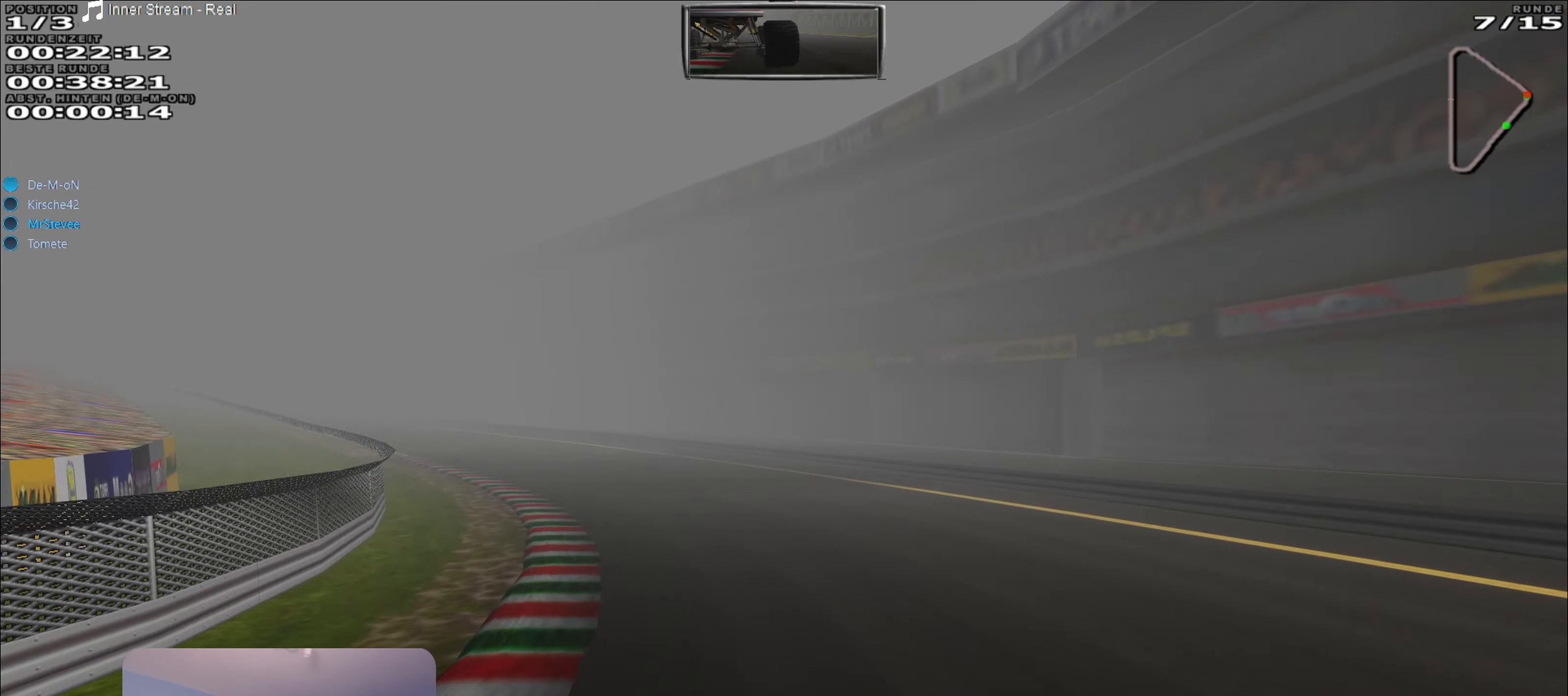
{"buttons": ["R2"], "left_stick": "left", "right_stick": "center", "events": []}
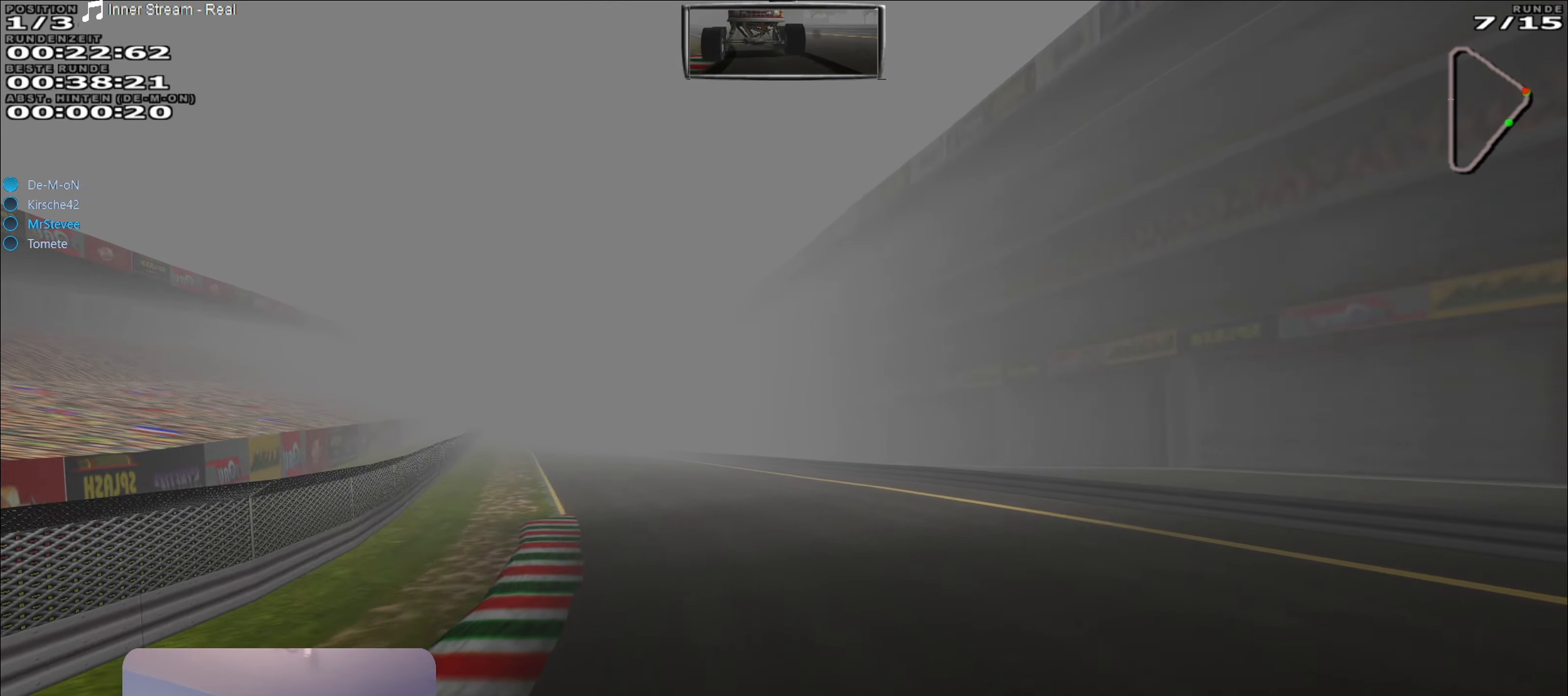
{"buttons": ["R2"], "left_stick": "left", "right_stick": "center", "events": [[150, "left_stick", "center"], [483, "left_stick", "left"]]}
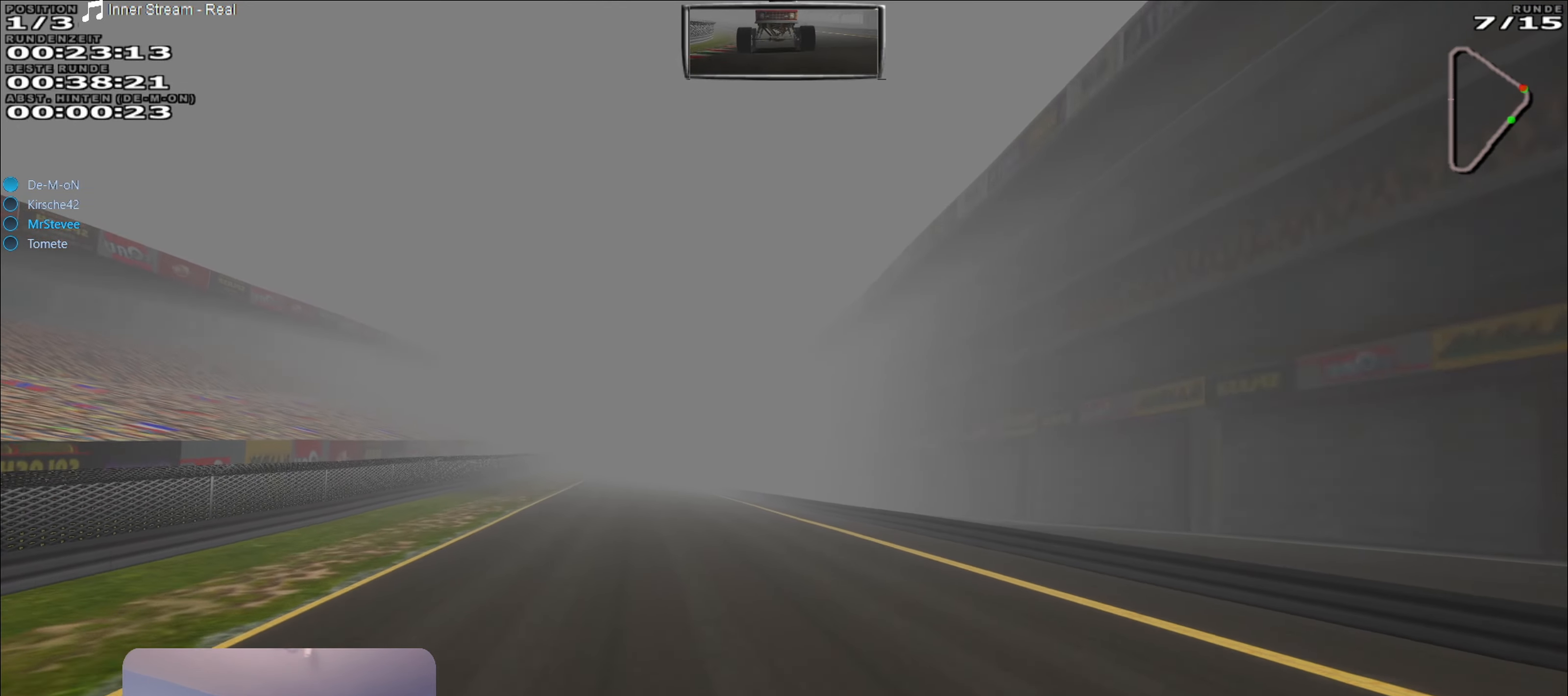
{"buttons": ["R2"], "left_stick": "center", "right_stick": "center", "events": [[166, "left_stick", "center"]]}
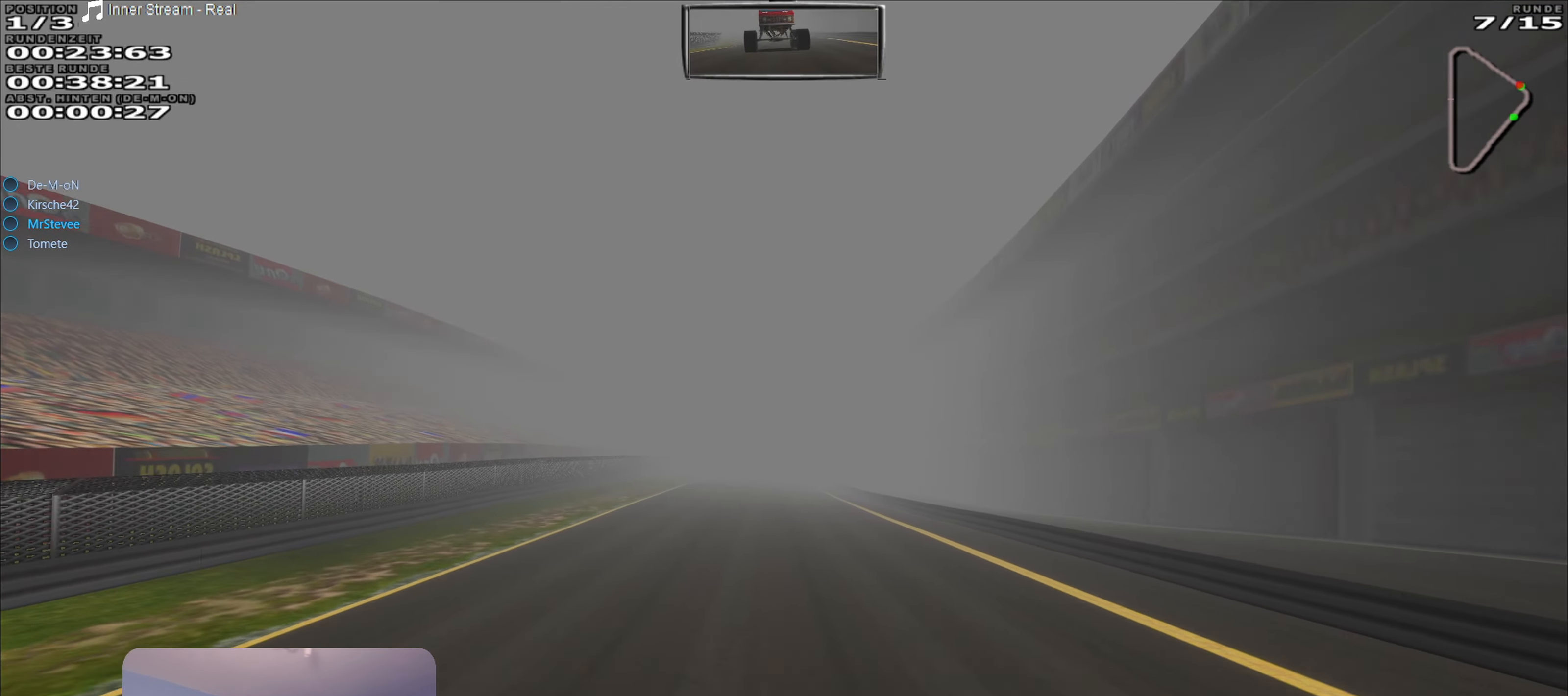
{"buttons": ["R2"], "left_stick": "center", "right_stick": "center", "events": []}
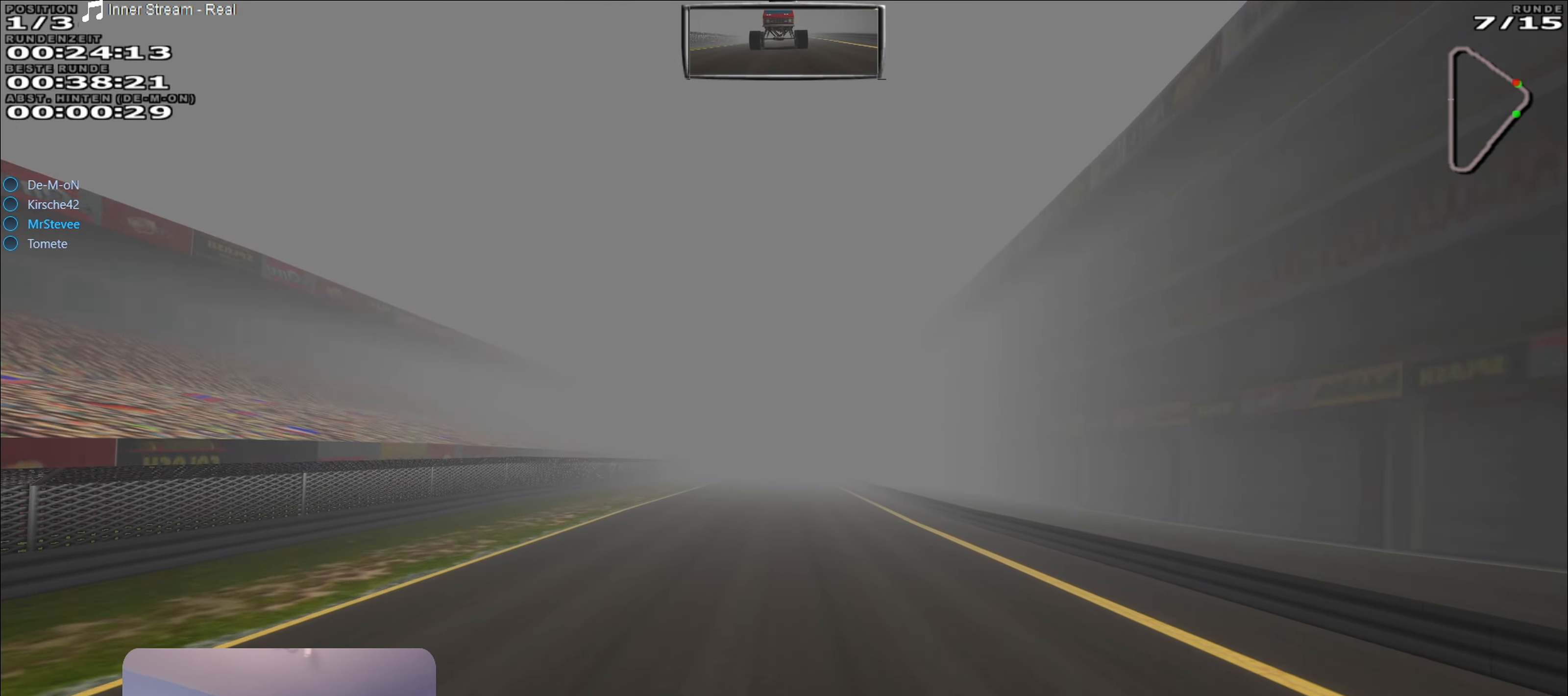
{"buttons": ["R2"], "left_stick": "center", "right_stick": "center", "events": []}
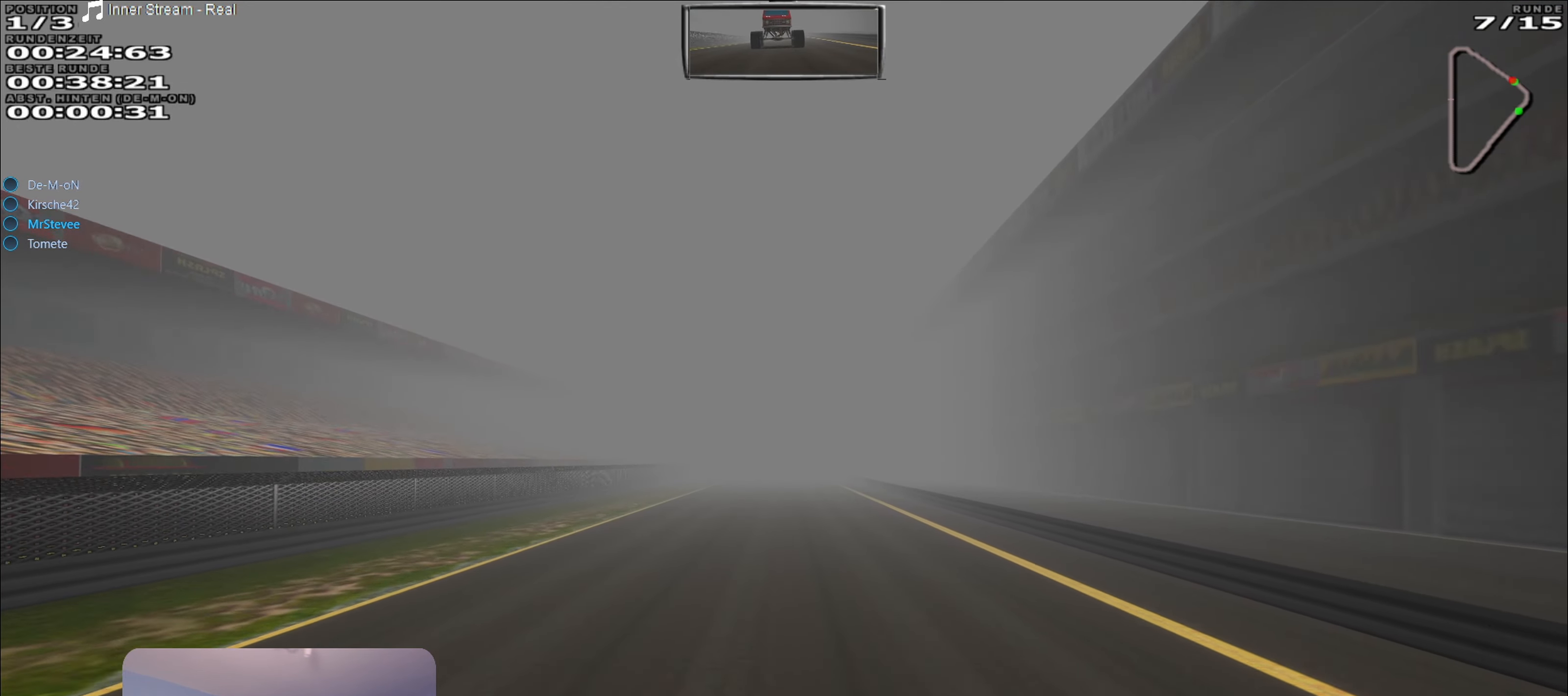
{"buttons": ["R2"], "left_stick": "center", "right_stick": "center", "events": []}
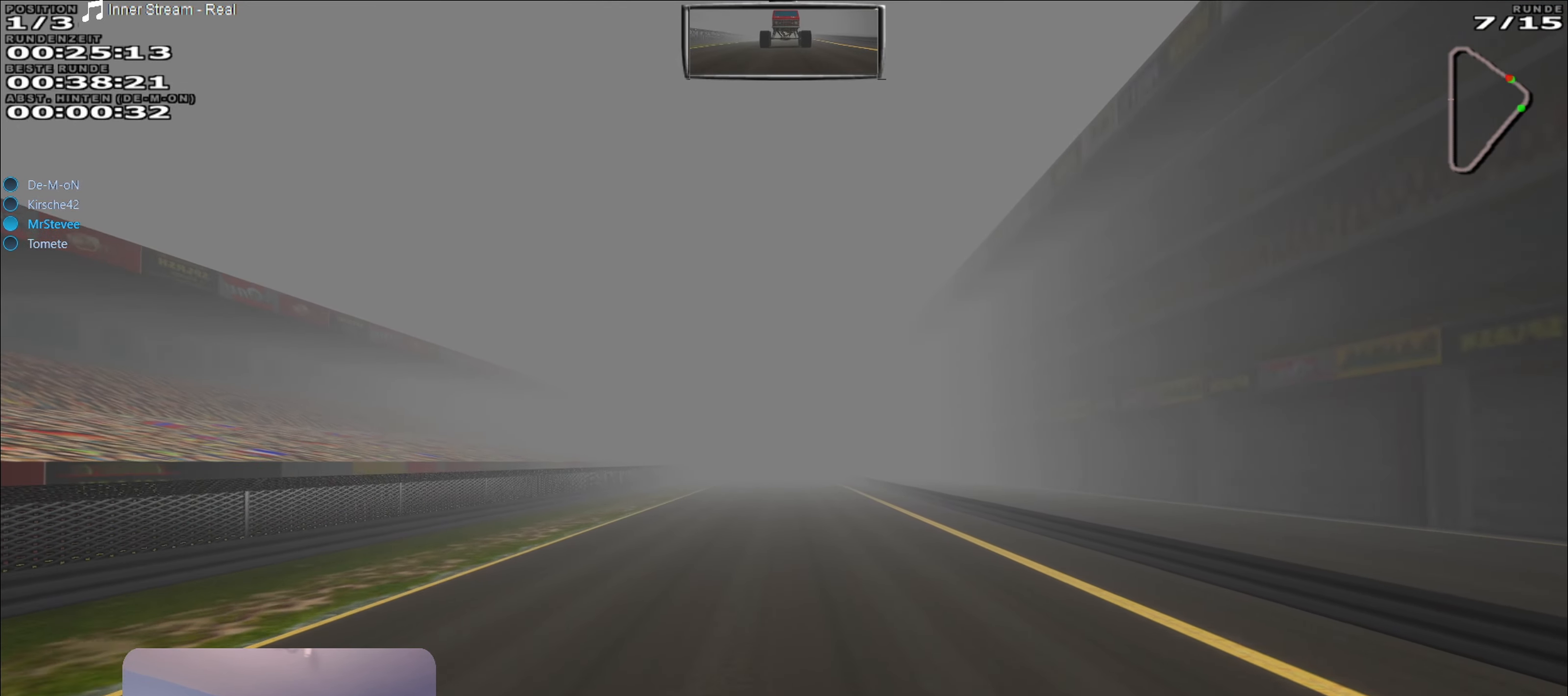
{"buttons": ["R2"], "left_stick": "center", "right_stick": "center", "events": []}
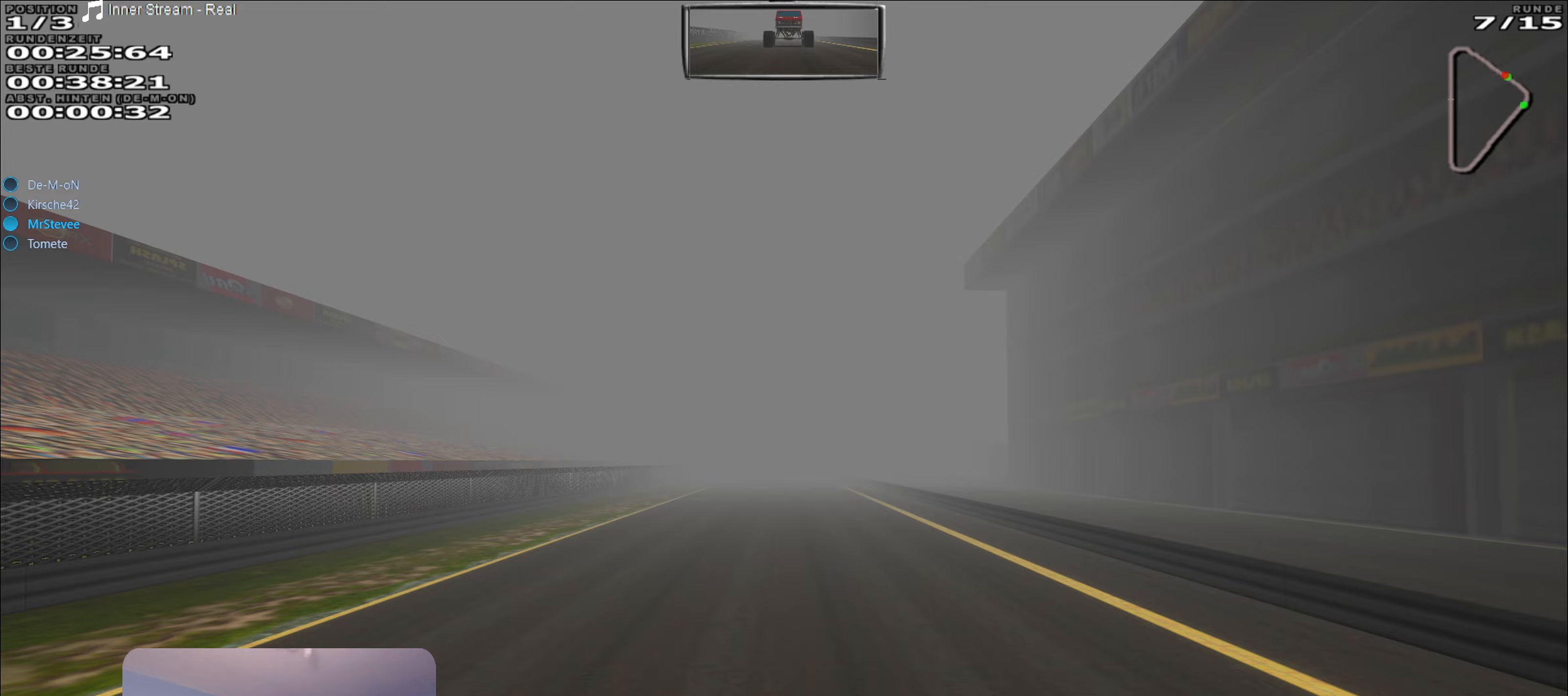
{"buttons": ["R2"], "left_stick": "center", "right_stick": "center", "events": []}
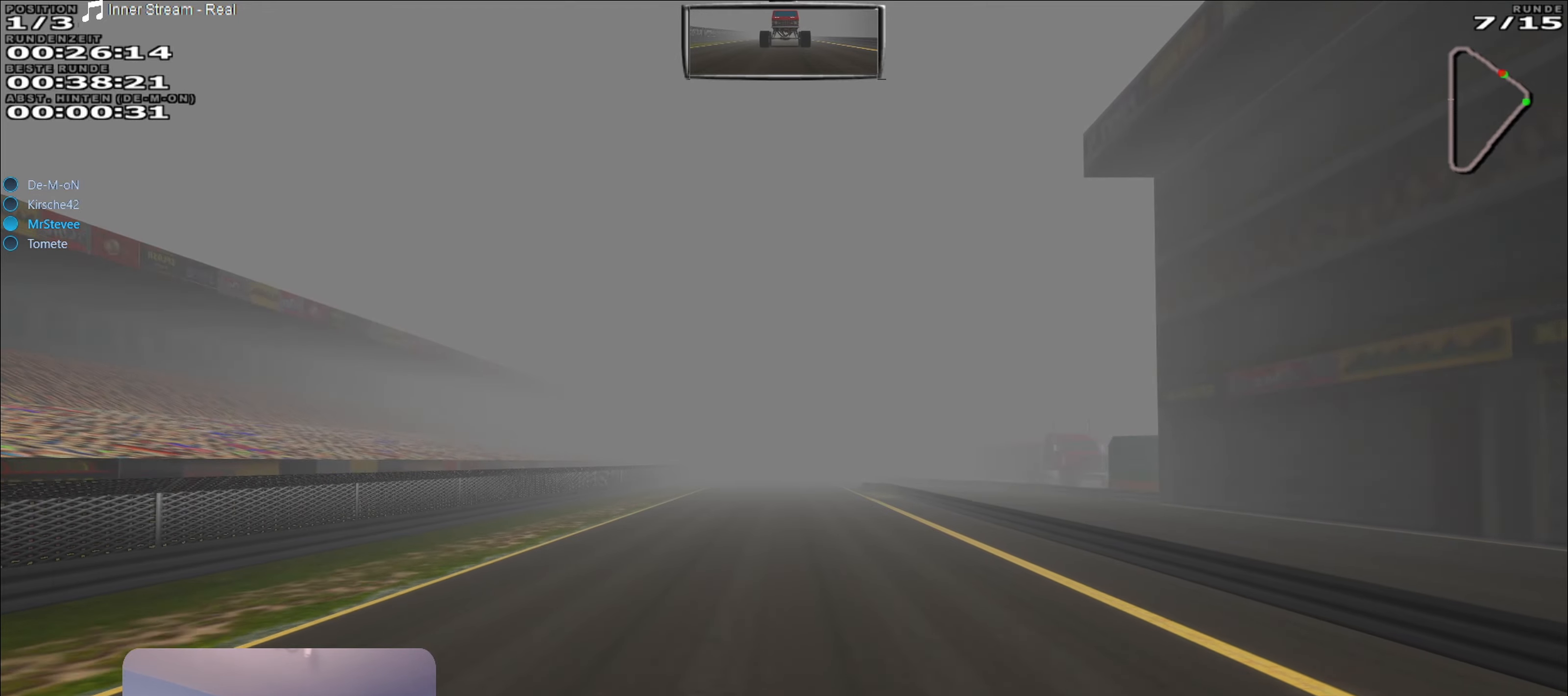
{"buttons": ["R2"], "left_stick": "center", "right_stick": "center", "events": []}
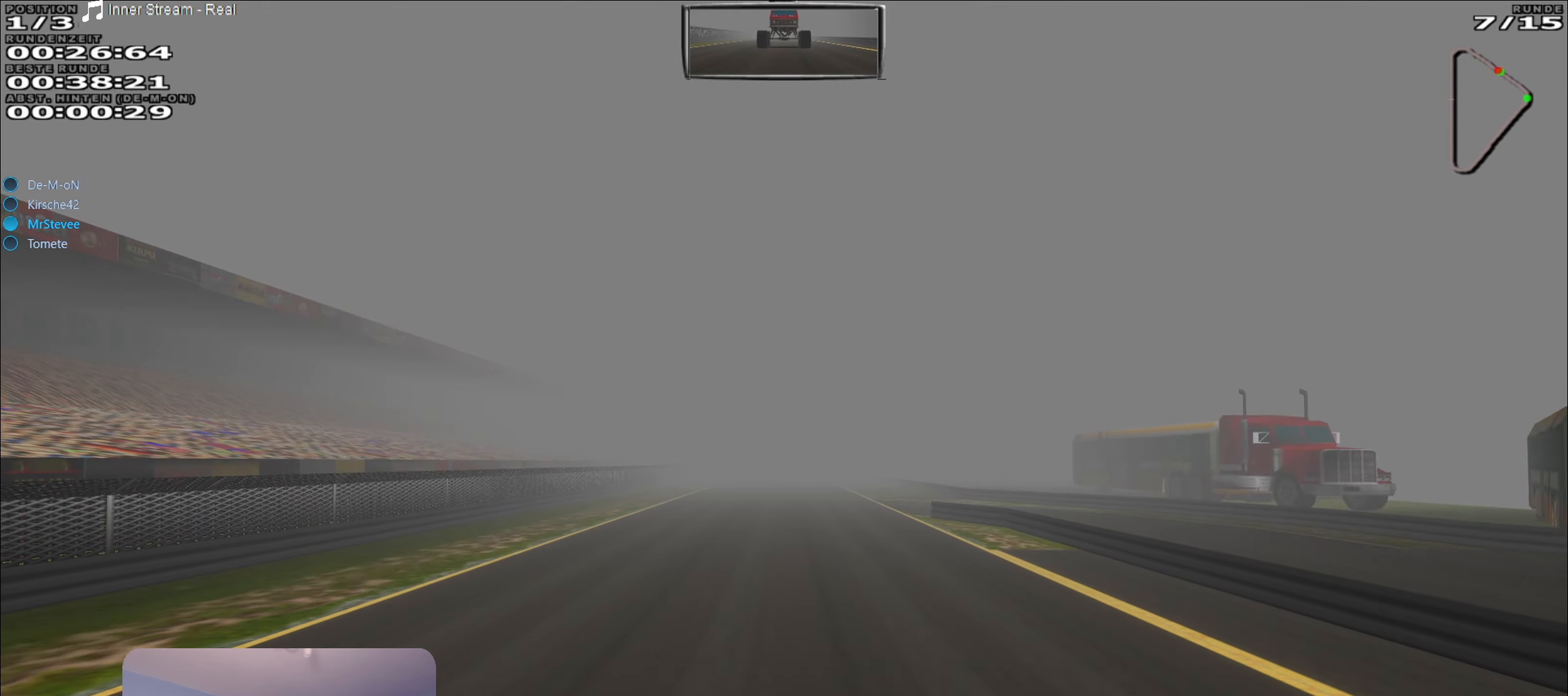
{"buttons": ["R2"], "left_stick": "center", "right_stick": "center", "events": []}
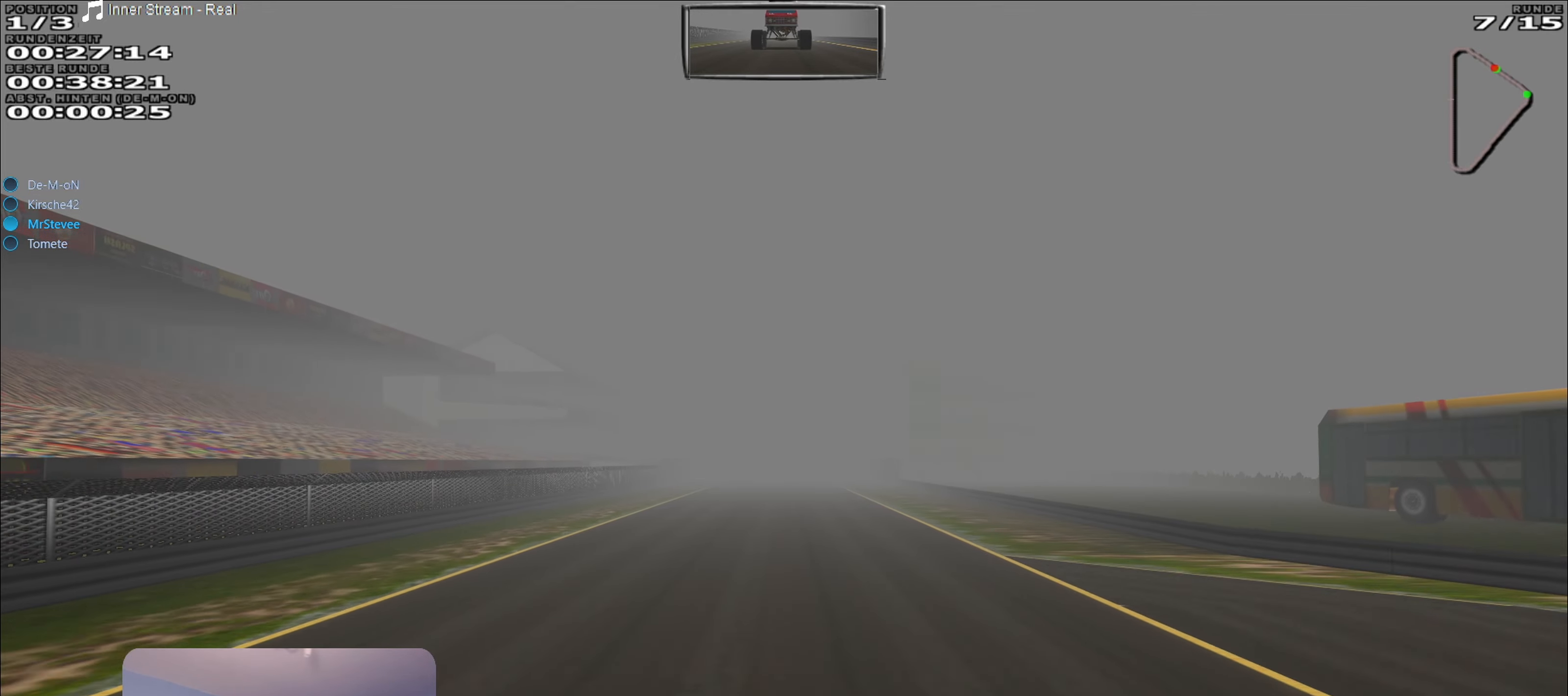
{"buttons": ["R2"], "left_stick": "center", "right_stick": "center", "events": []}
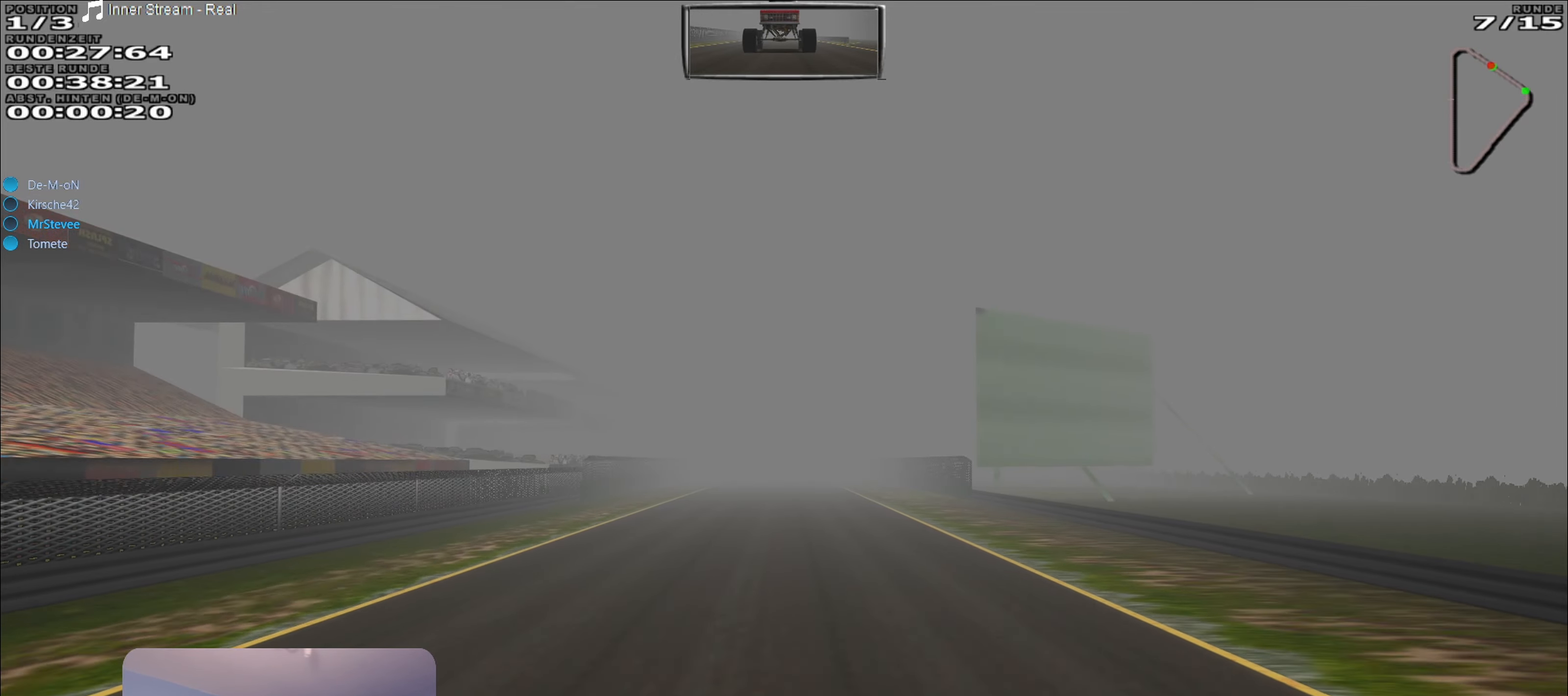
{"buttons": ["R2"], "left_stick": "center", "right_stick": "center", "events": []}
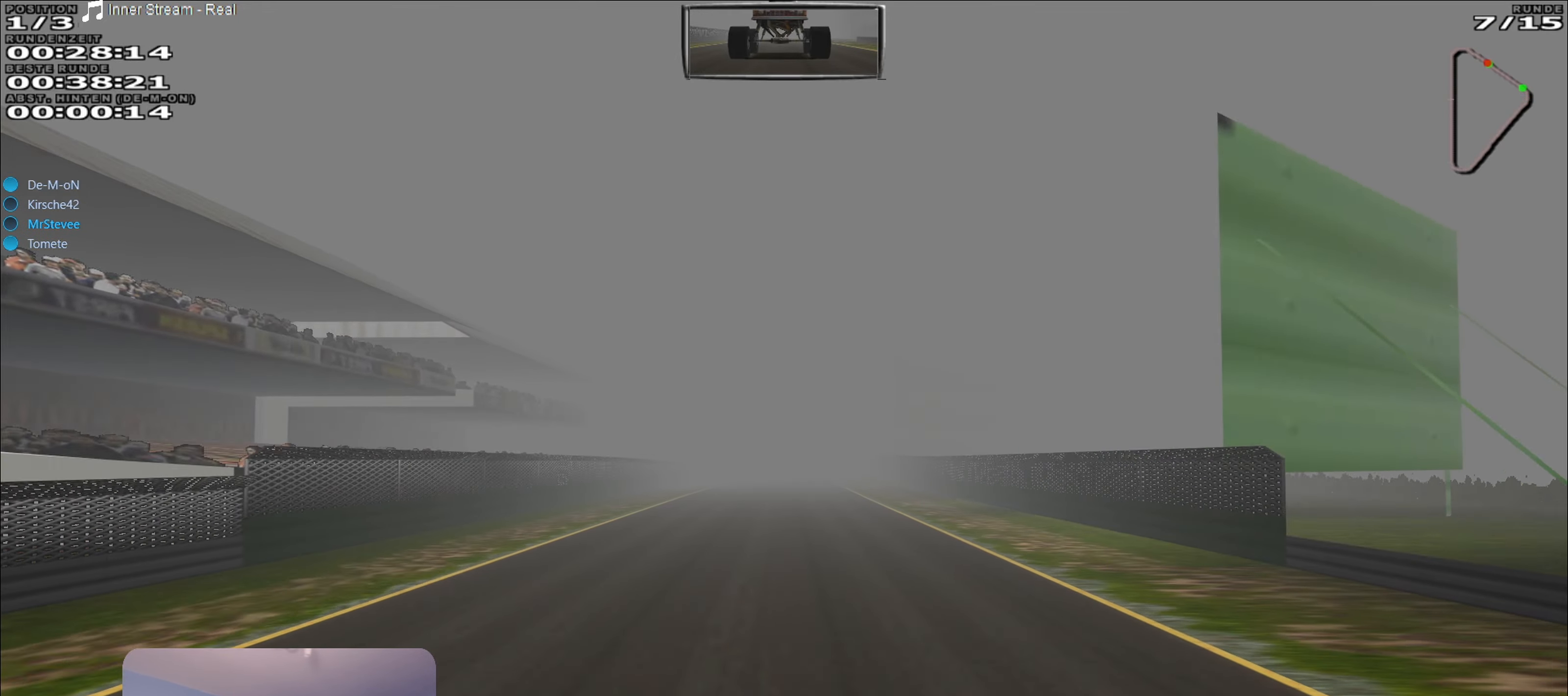
{"buttons": ["R2"], "left_stick": "center", "right_stick": "center", "events": []}
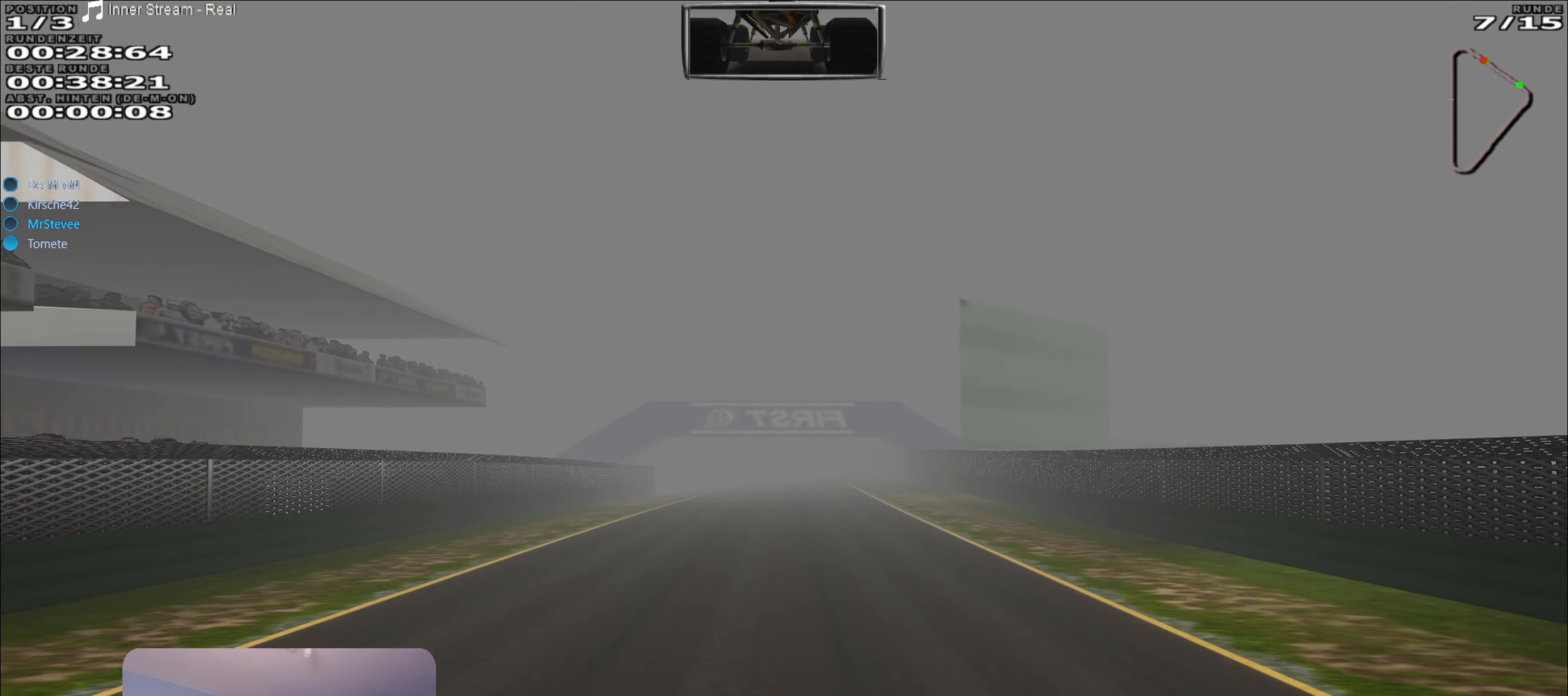
{"buttons": ["R2"], "left_stick": "center", "right_stick": "center", "events": []}
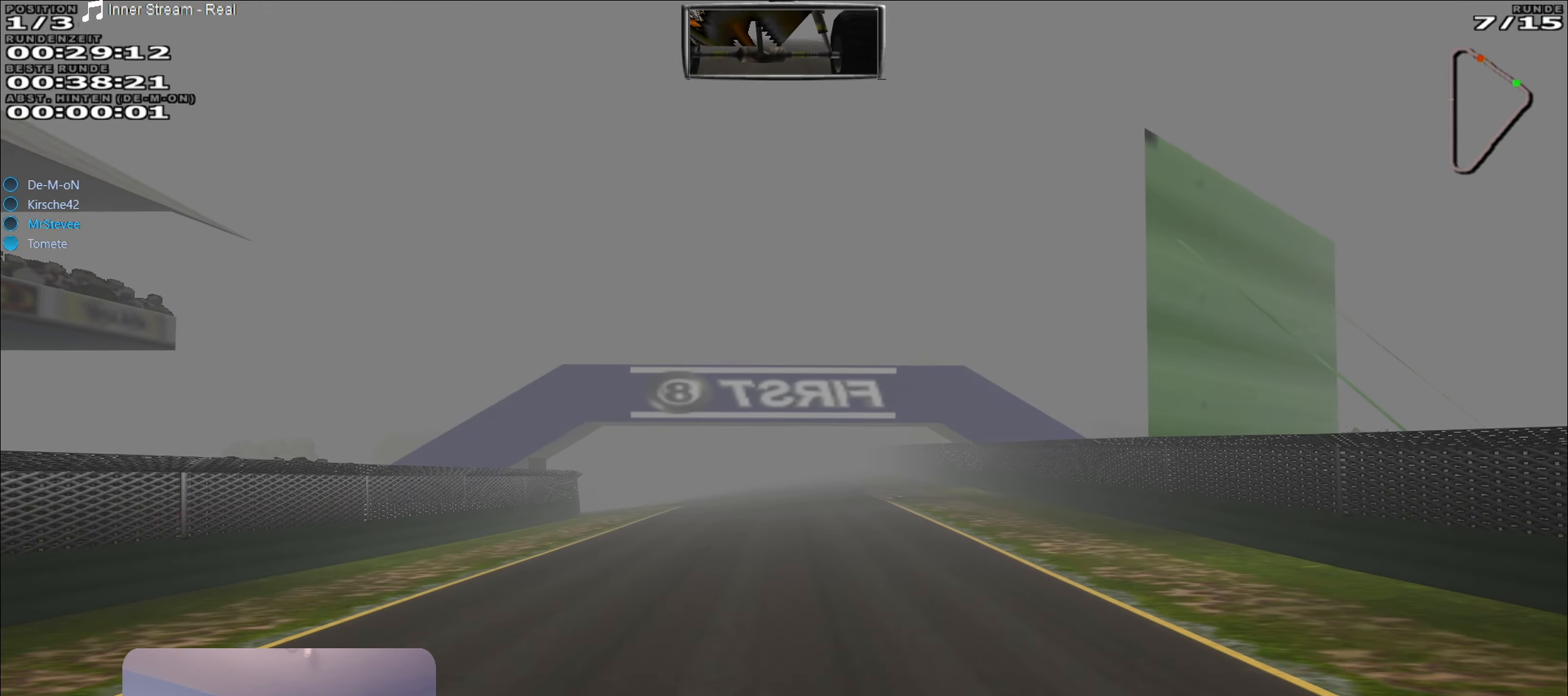
{"buttons": ["R2"], "left_stick": "center", "right_stick": "center", "events": []}
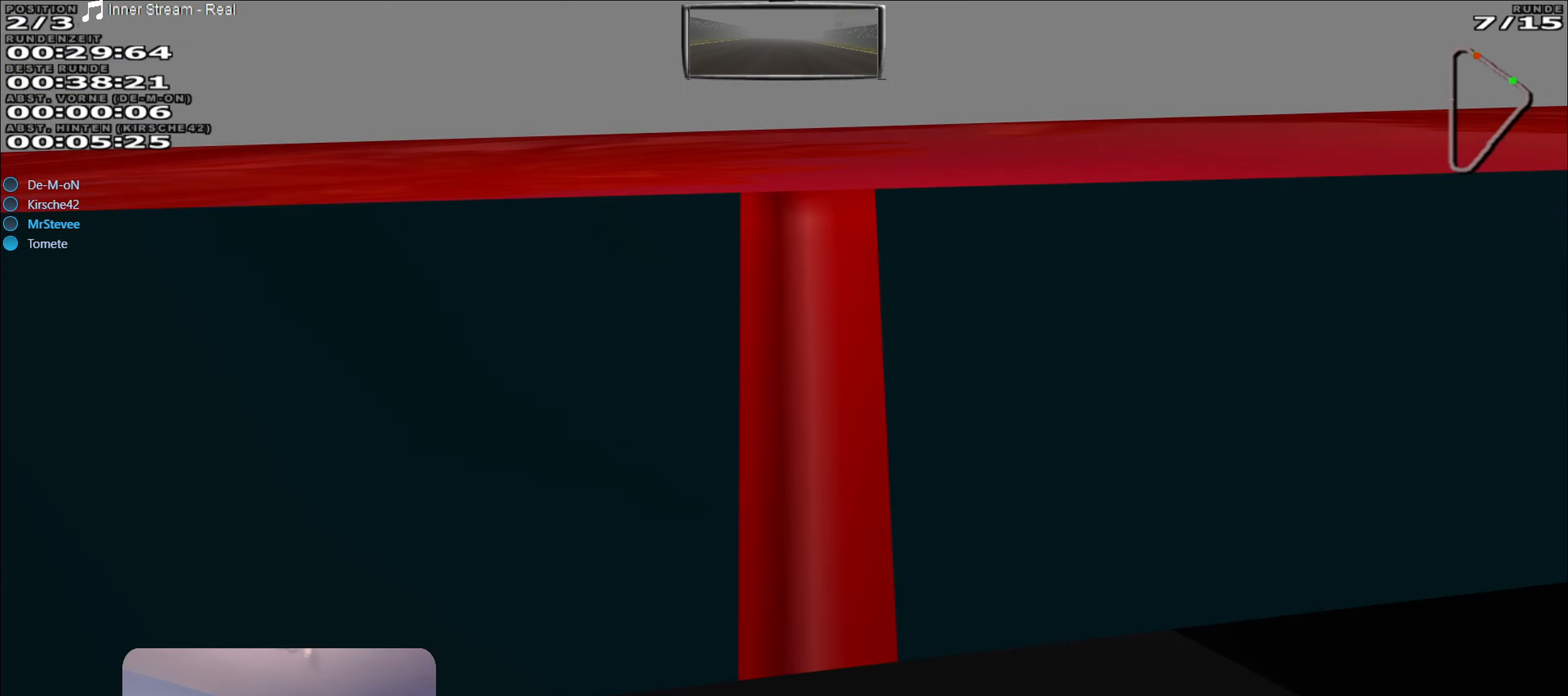
{"buttons": ["R2"], "left_stick": "center", "right_stick": "center", "events": []}
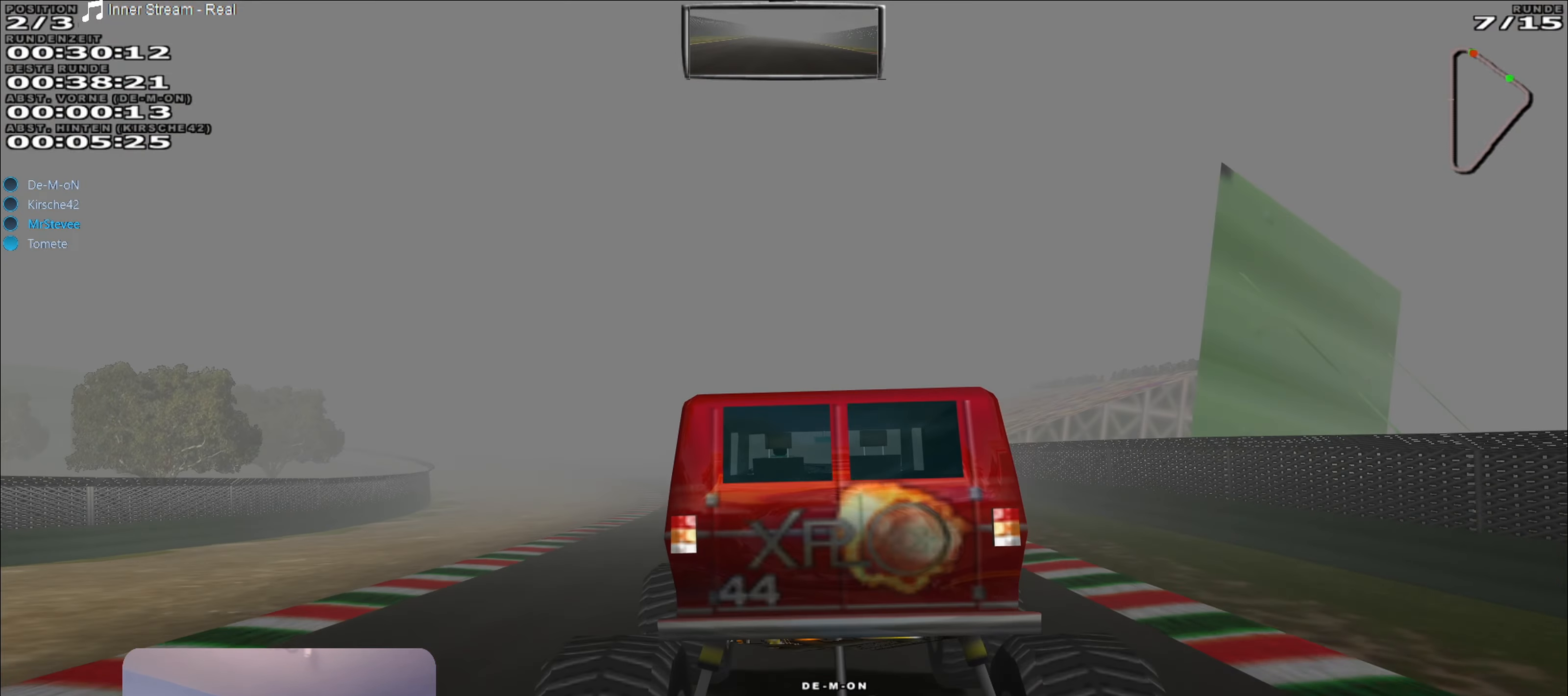
{"buttons": ["R2"], "left_stick": "down-left", "right_stick": "center", "events": [[400, "left_stick", "down-left"]]}
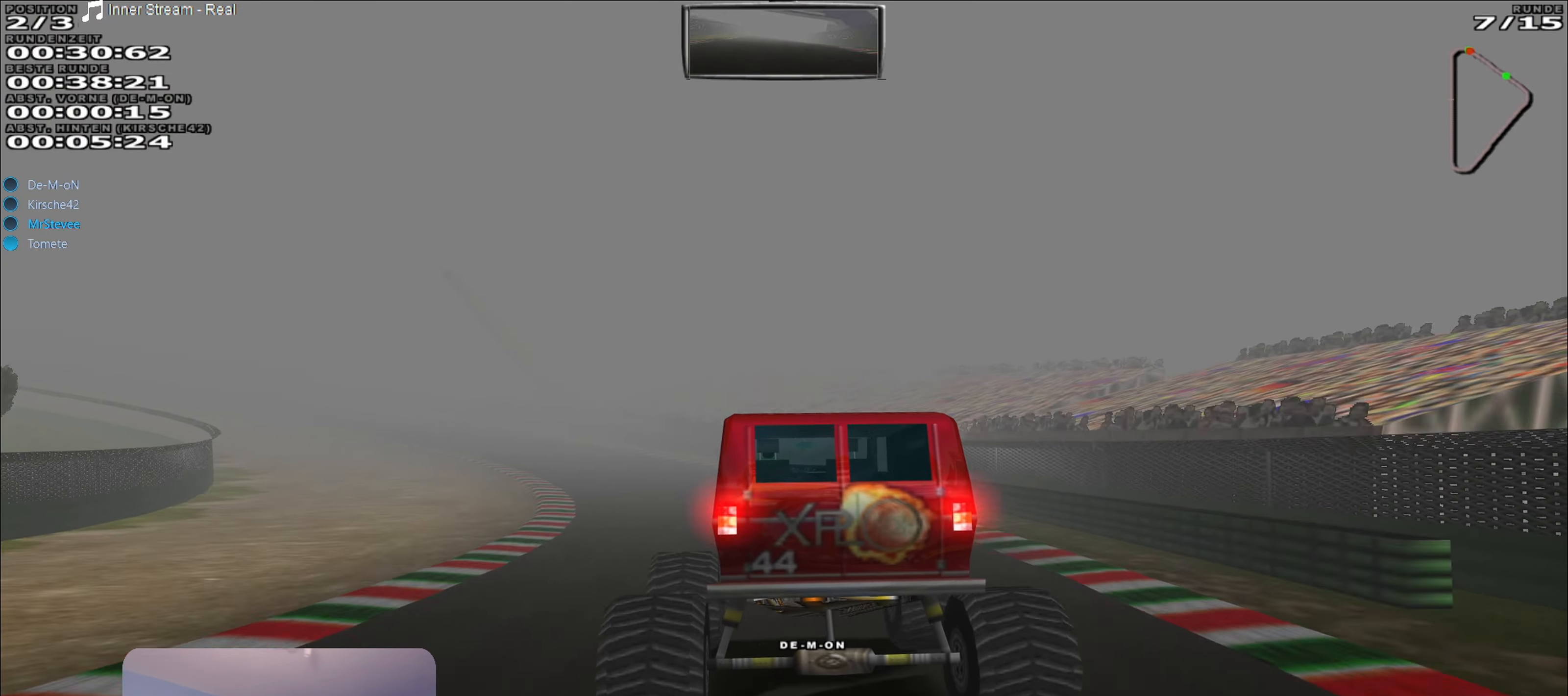
{"buttons": ["R2"], "left_stick": "left", "right_stick": "center", "events": [[33, "left_stick", "left"], [234, "left_stick", "center"], [384, "left_stick", "left"]]}
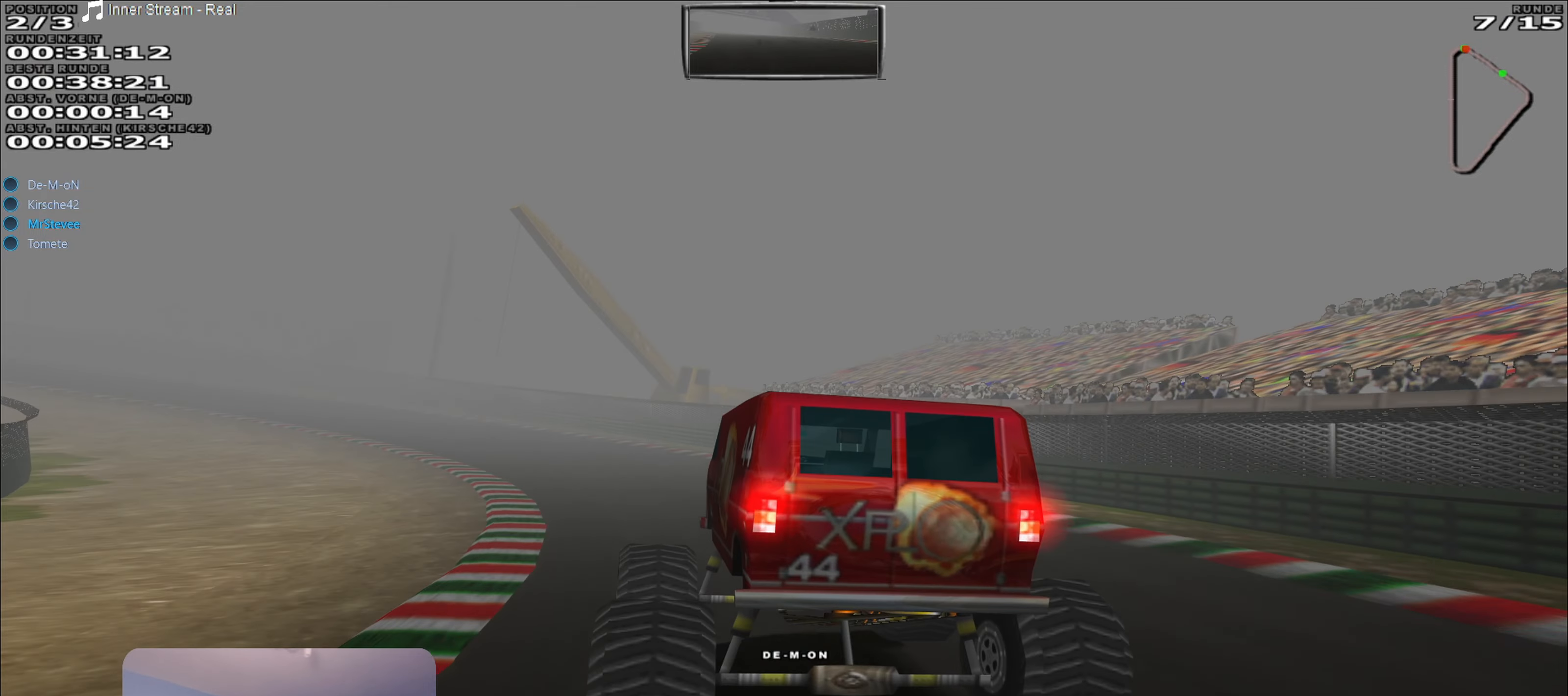
{"buttons": ["R2"], "left_stick": "left", "right_stick": "center", "events": []}
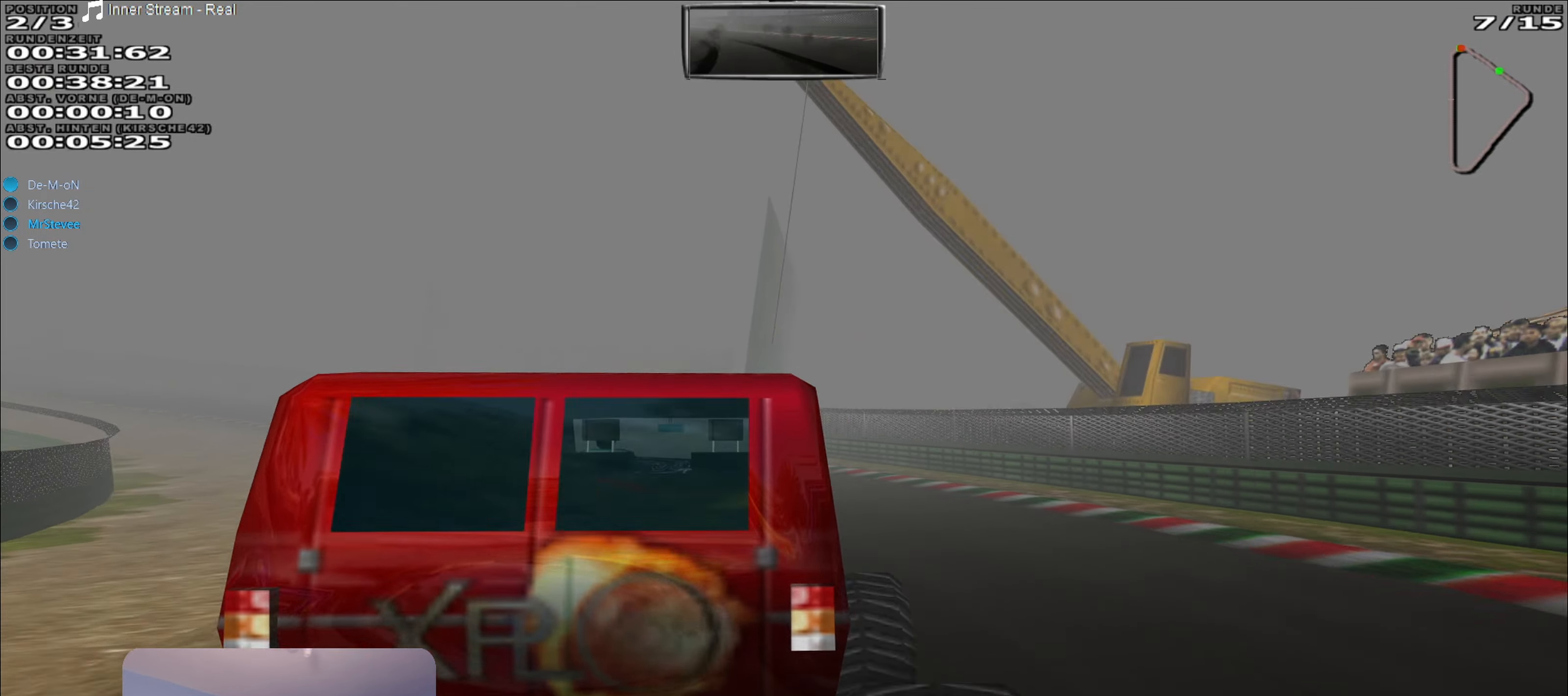
{"buttons": ["R2"], "left_stick": "left", "right_stick": "center", "events": []}
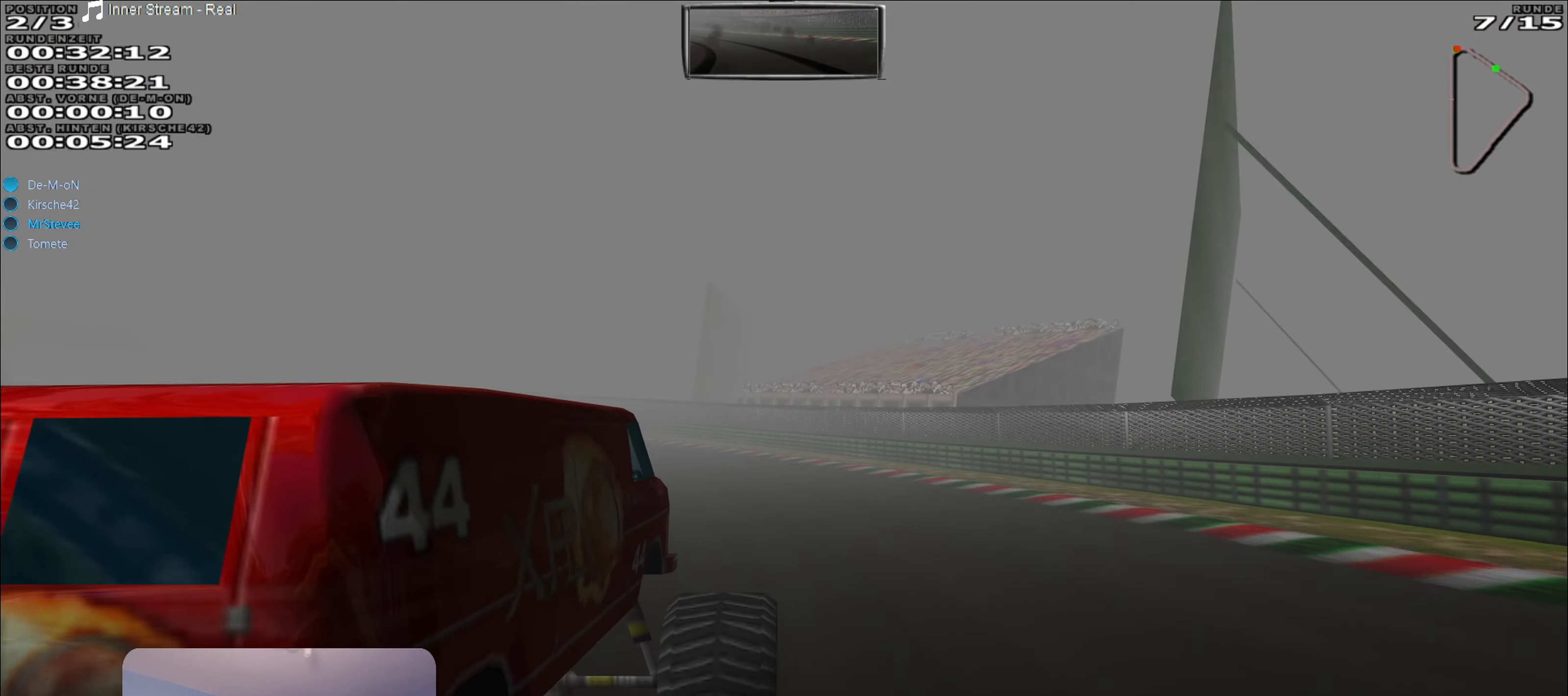
{"buttons": ["R2"], "left_stick": "left", "right_stick": "center", "events": []}
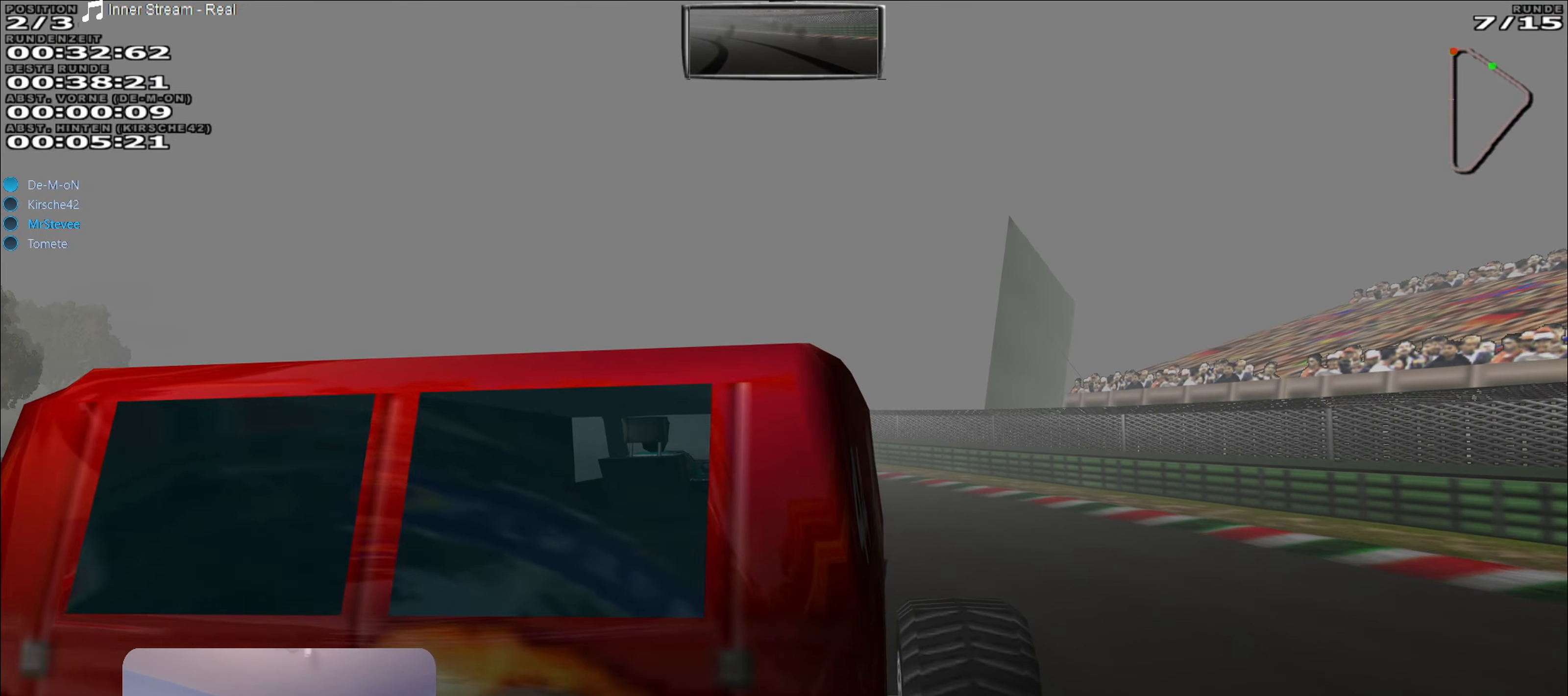
{"buttons": ["R2"], "left_stick": "center", "right_stick": "center", "events": [[367, "left_stick", "center"]]}
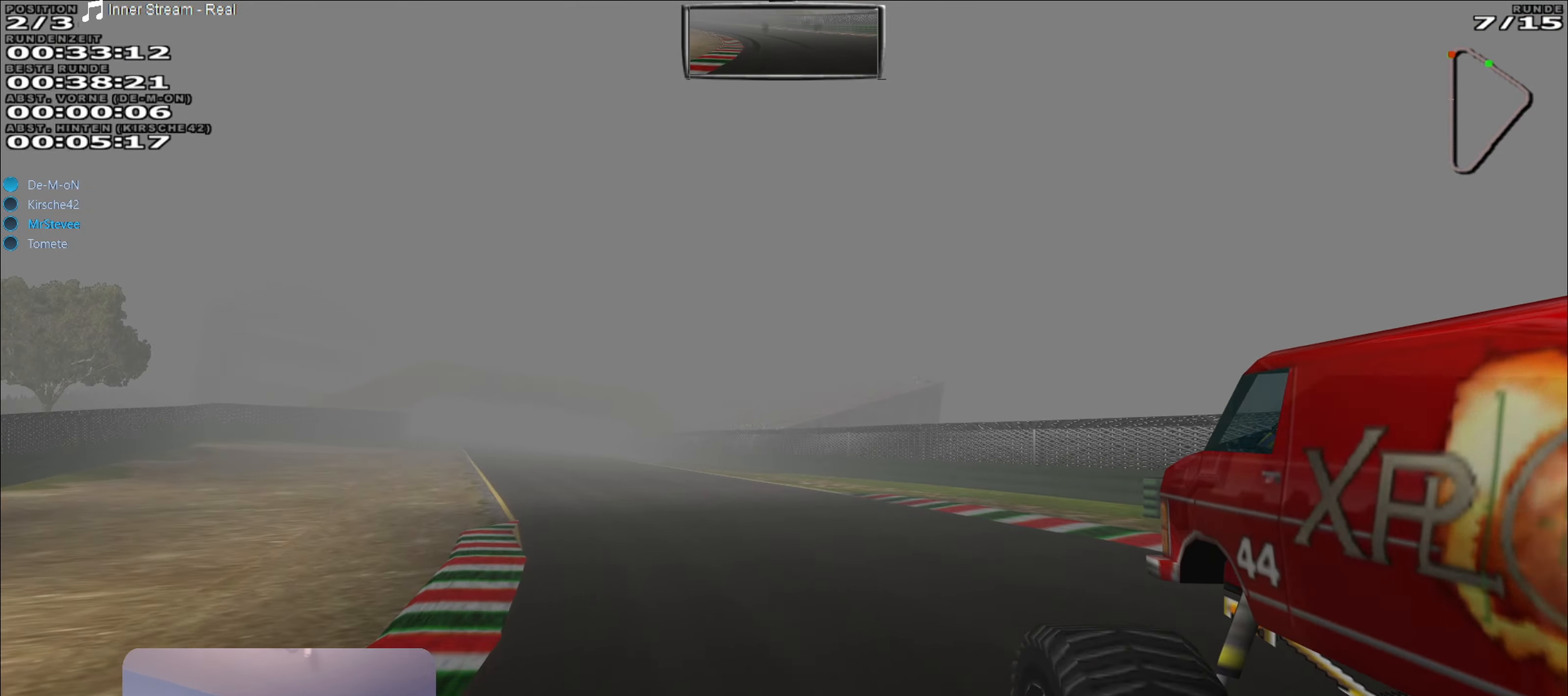
{"buttons": ["R2"], "left_stick": "center", "right_stick": "center", "events": [[17, "left_stick", "left"], [350, "left_stick", "center"]]}
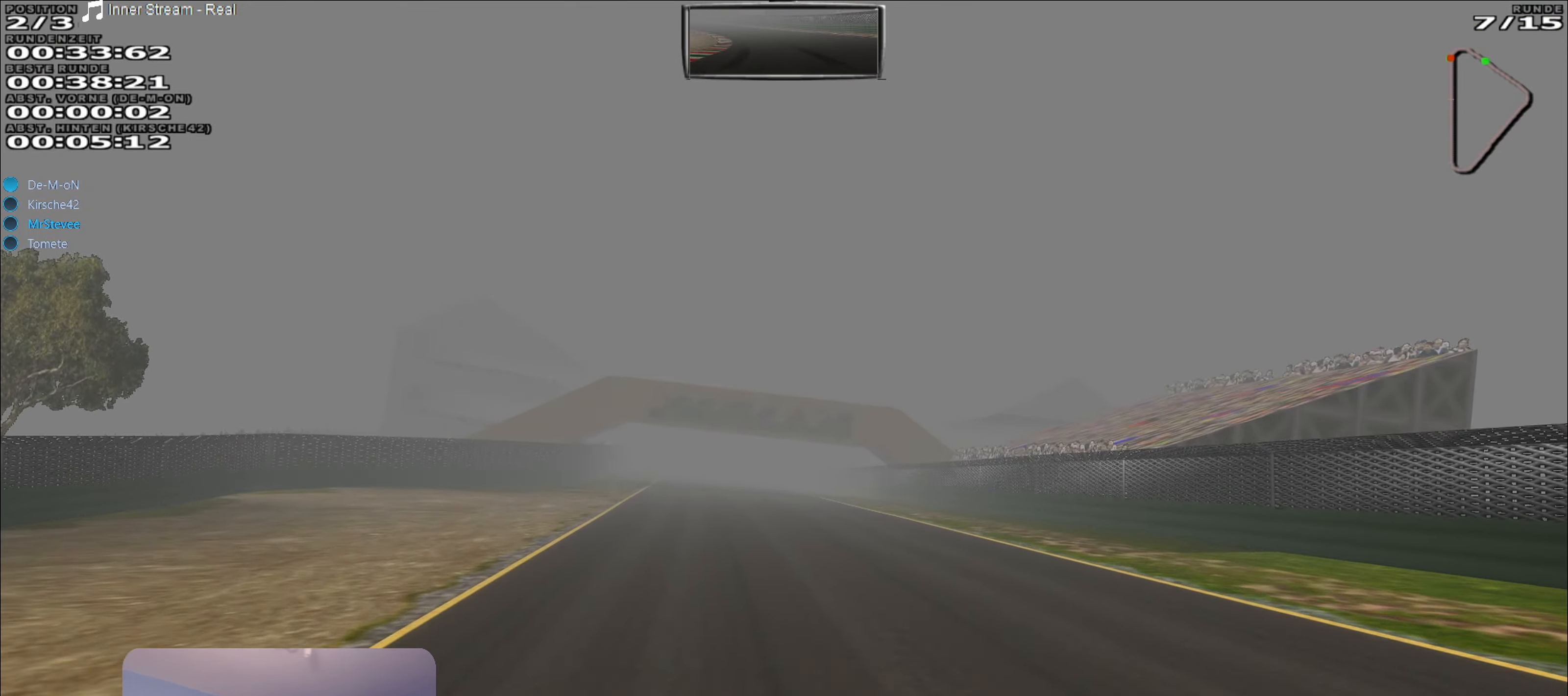
{"buttons": ["R2"], "left_stick": "center", "right_stick": "center", "events": []}
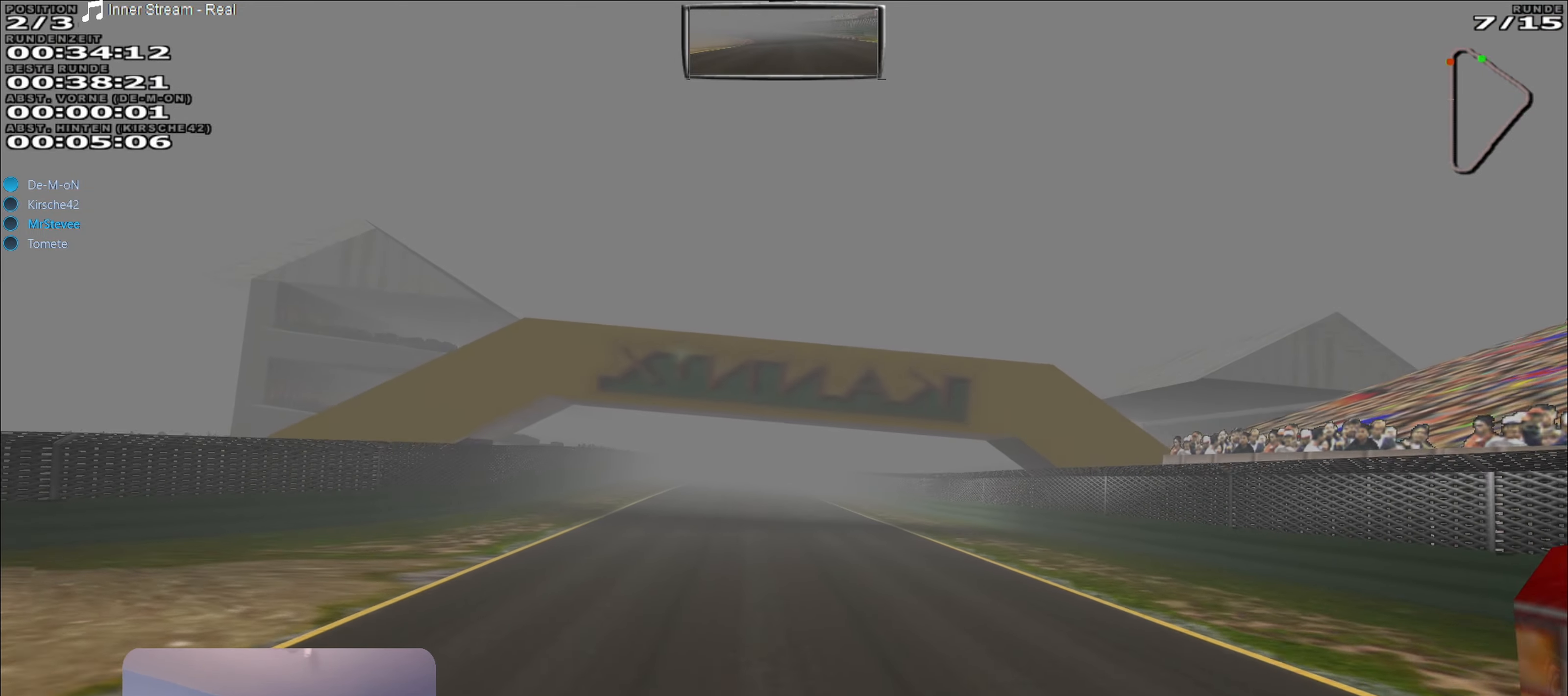
{"buttons": ["R2"], "left_stick": "center", "right_stick": "center", "events": []}
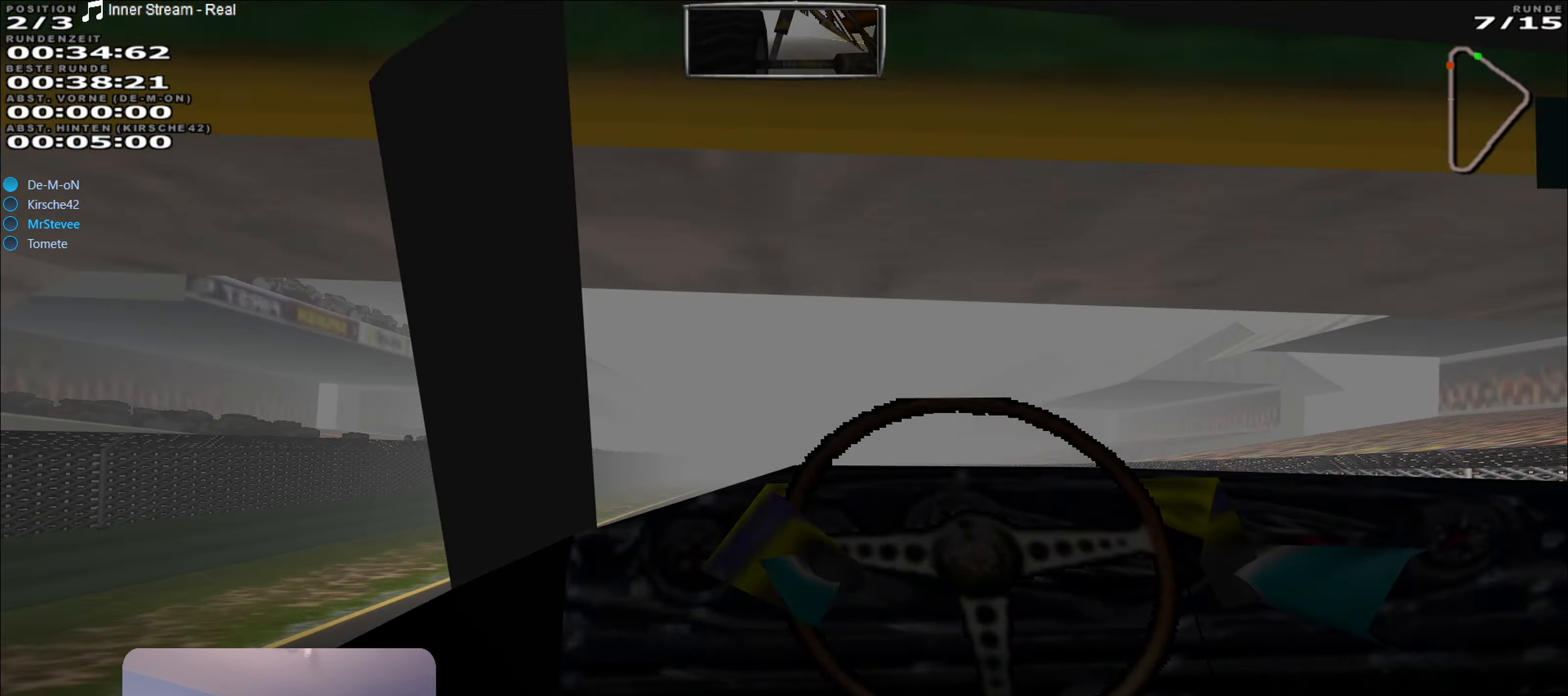
{"buttons": ["R2"], "left_stick": "center", "right_stick": "center", "events": []}
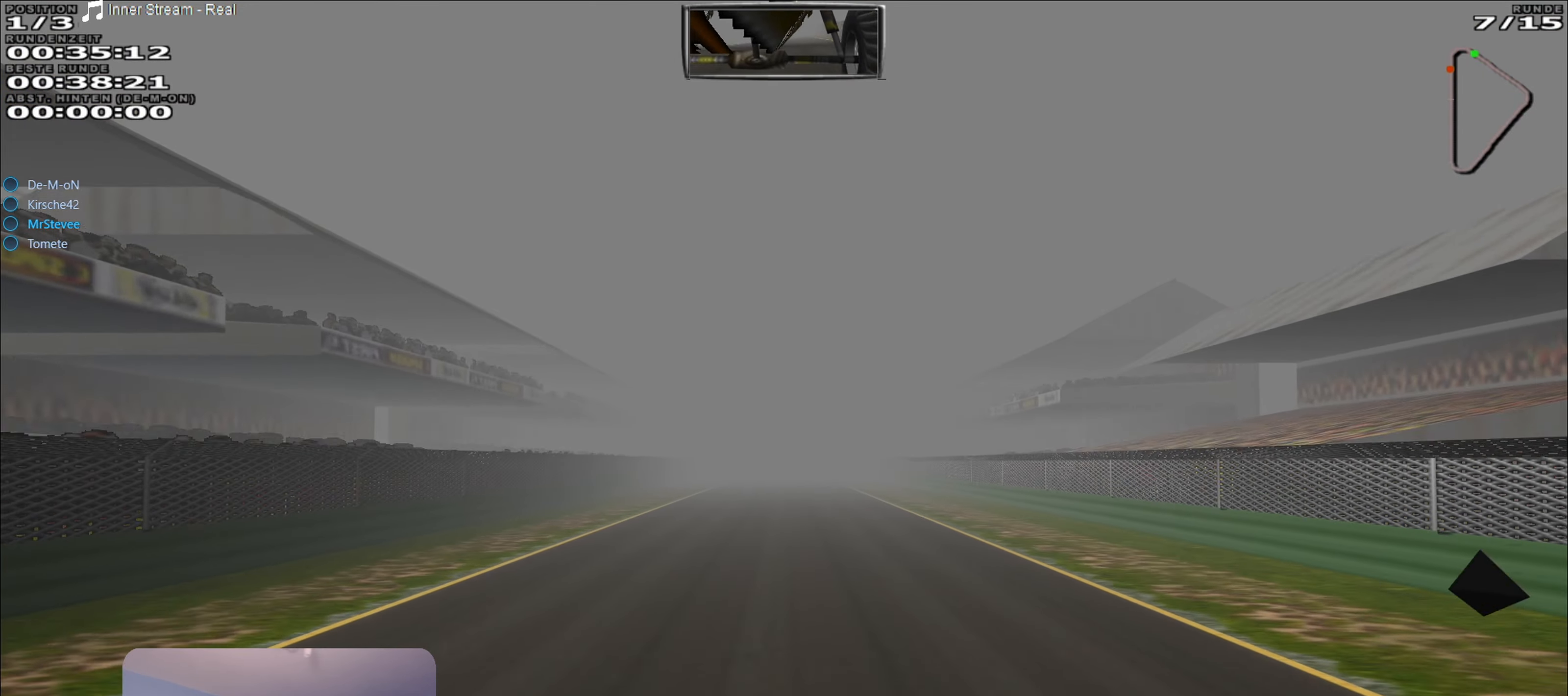
{"buttons": ["R2"], "left_stick": "center", "right_stick": "center", "events": [[317, "left_stick", "left"], [367, "left_stick", "center"]]}